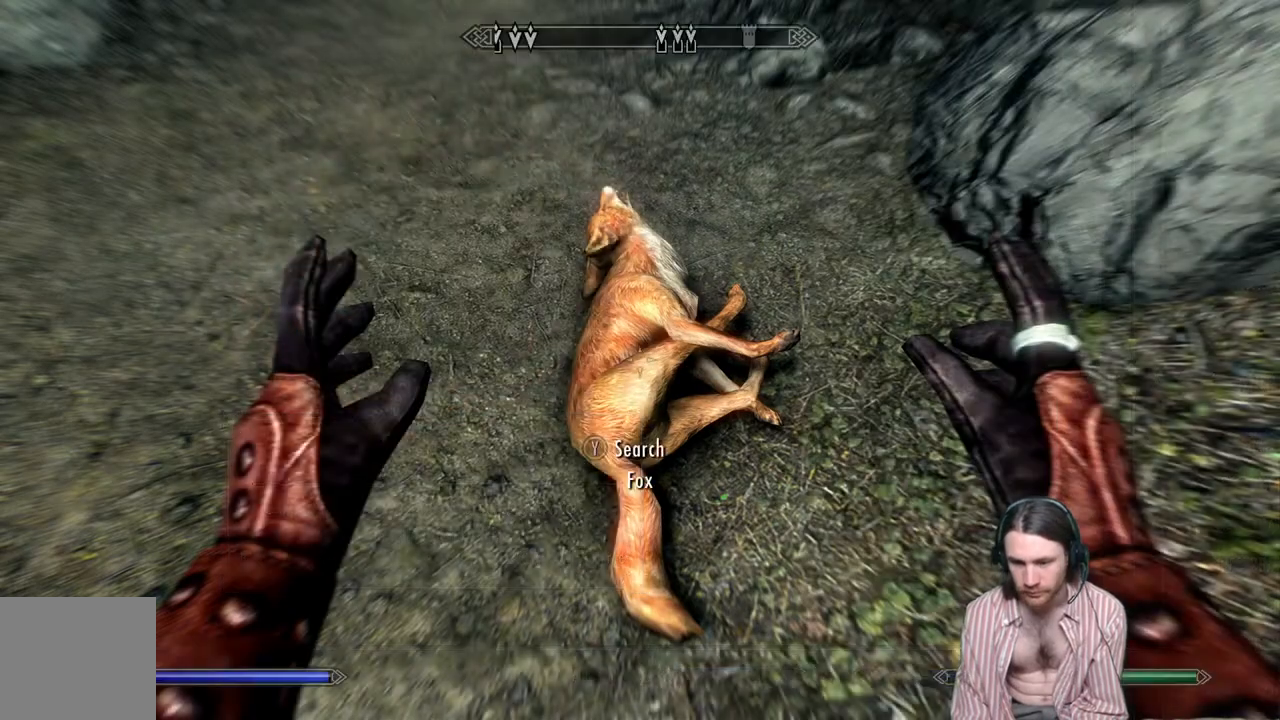
Gameplay with a controller (Xbox layout); each line is a JSON object with the inputs held at the frame after it. "events" lists button and stick changes between this image and that frame as [ms after this image, input, new state], when the widget could be followed in between. Not read: R3.
{"buttons": ["L2", "R2"], "left_stick": "center", "right_stick": "center", "events": [[133, "right_stick", "down-left"], [250, "right_stick", "center"], [333, "L2", "down"], [333, "R2", "down"]]}
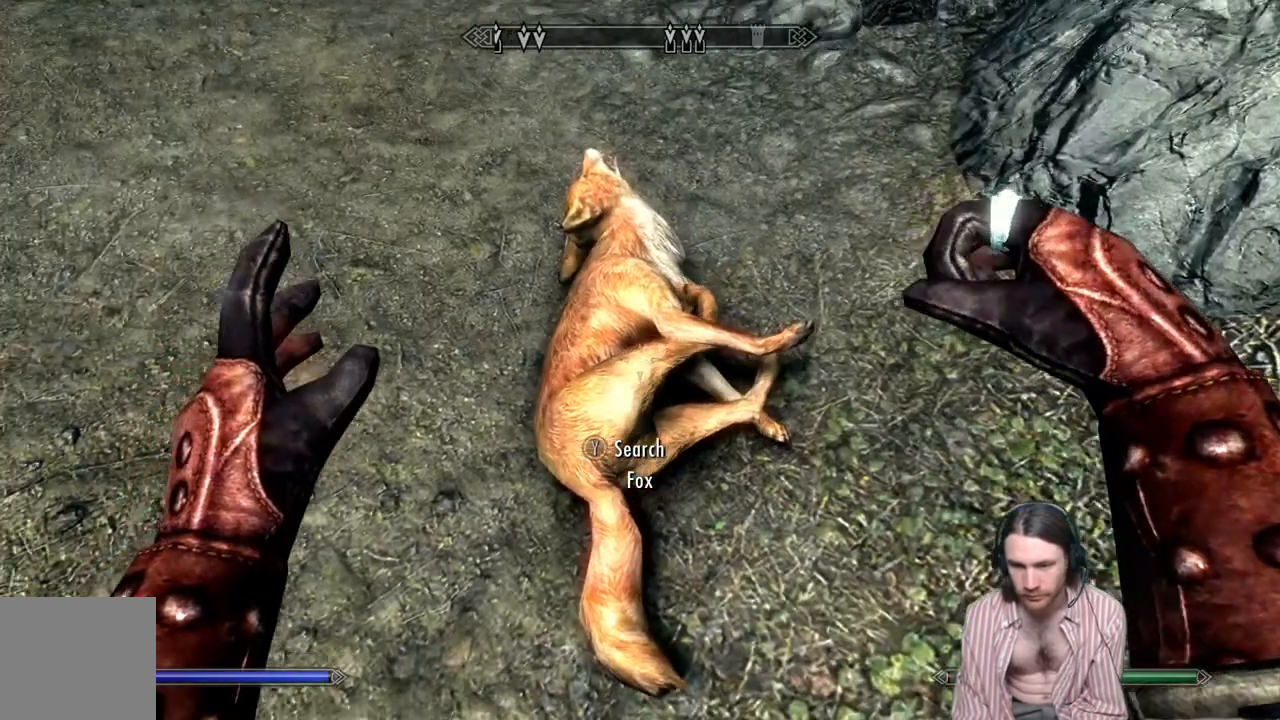
{"buttons": ["L2", "R2"], "left_stick": "center", "right_stick": "center", "events": []}
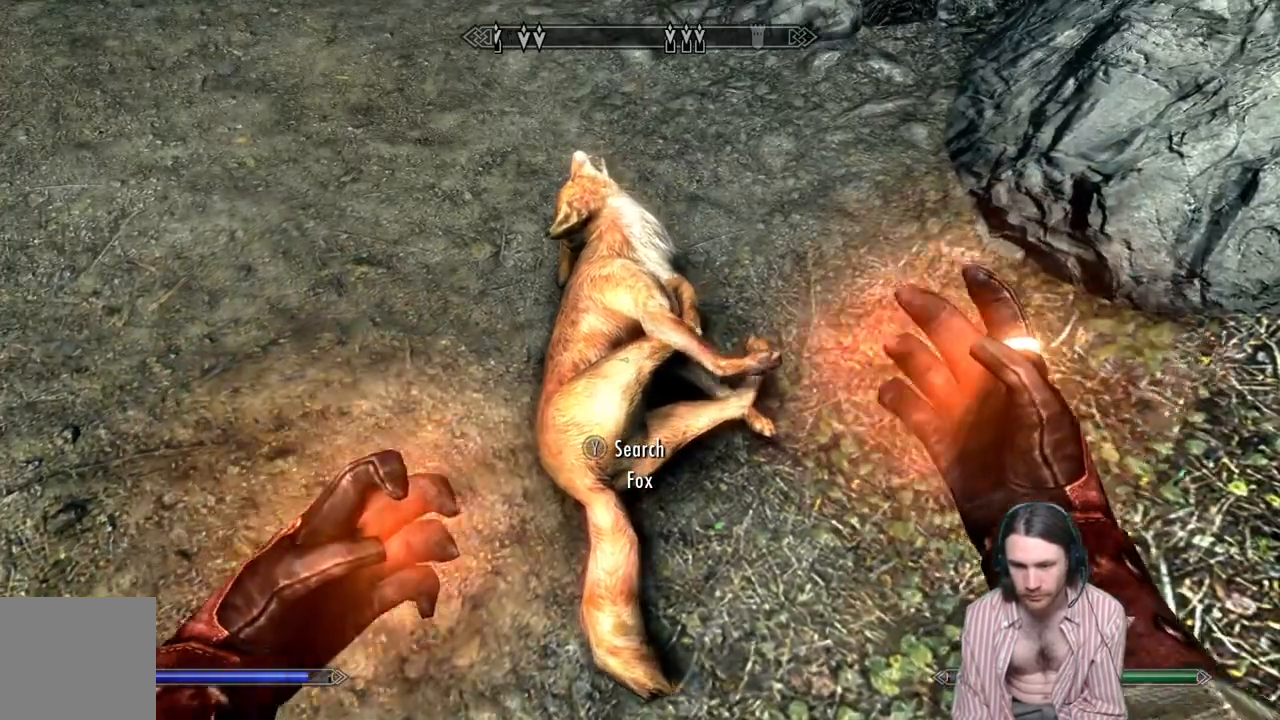
{"buttons": ["L2", "R2"], "left_stick": "center", "right_stick": "center", "events": [[200, "right_stick", "up"], [417, "right_stick", "center"]]}
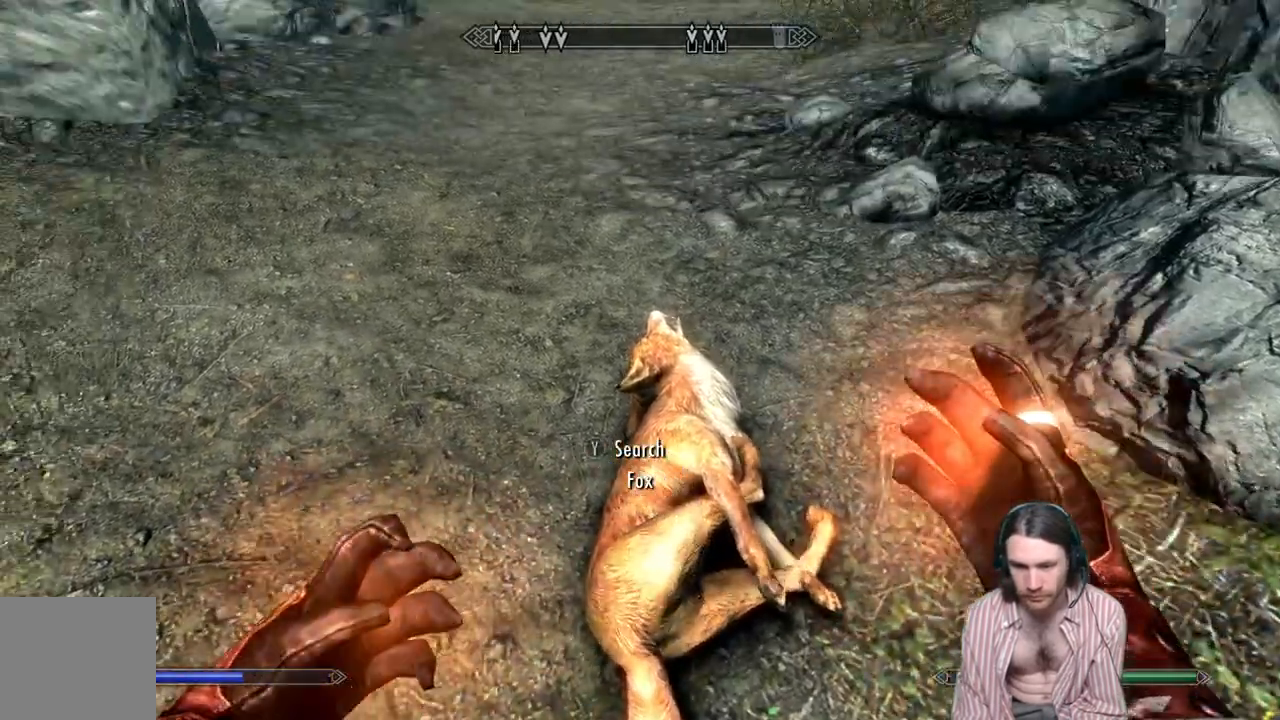
{"buttons": [], "left_stick": "center", "right_stick": "down", "events": [[267, "right_stick", "down"], [300, "R2", "up"], [317, "L2", "up"]]}
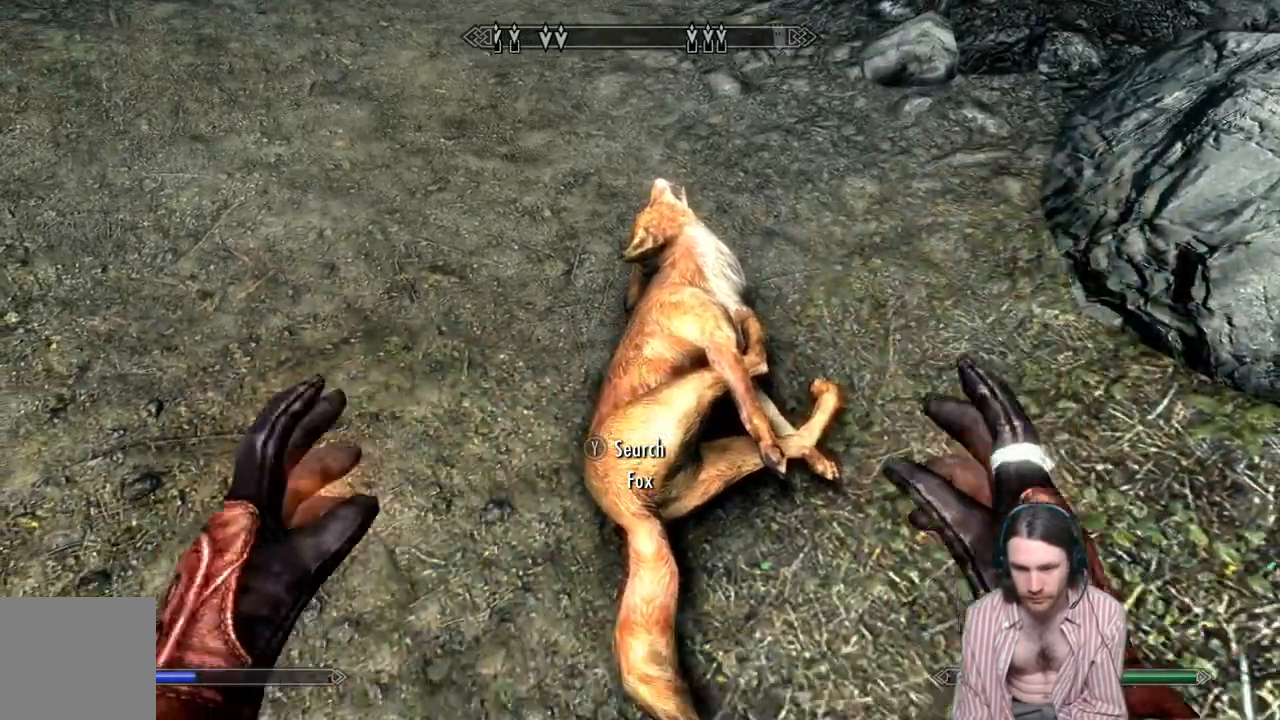
{"buttons": [], "left_stick": "center", "right_stick": "center", "events": [[267, "right_stick", "center"]]}
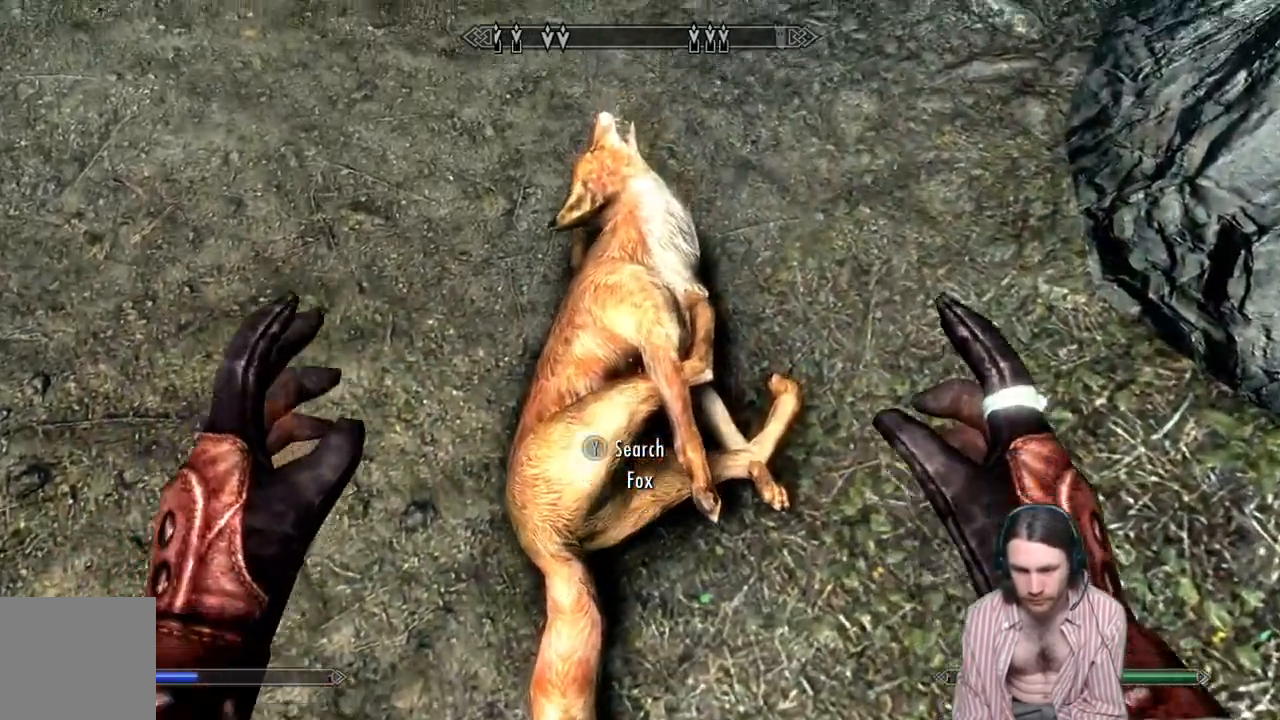
{"buttons": ["L2", "R2"], "left_stick": "center", "right_stick": "center", "events": [[100, "L2", "down"], [100, "R2", "down"]]}
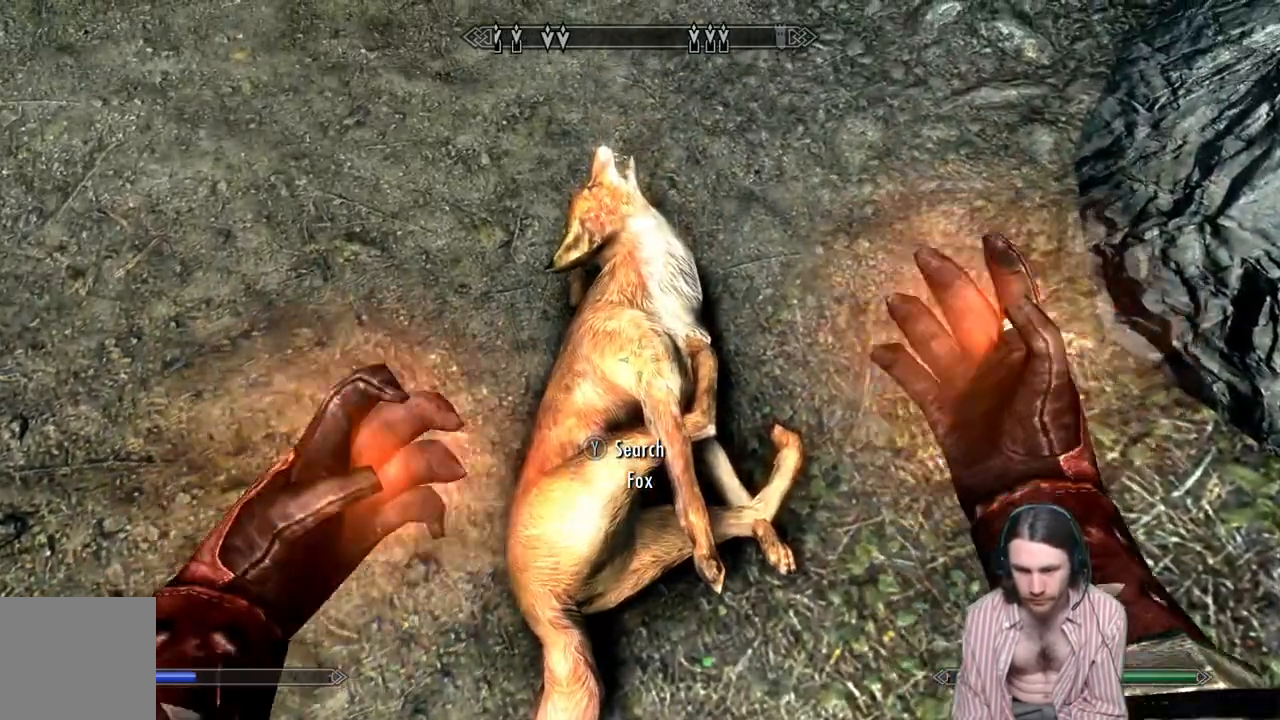
{"buttons": ["L2", "R2"], "left_stick": "center", "right_stick": "up", "events": [[233, "right_stick", "up"]]}
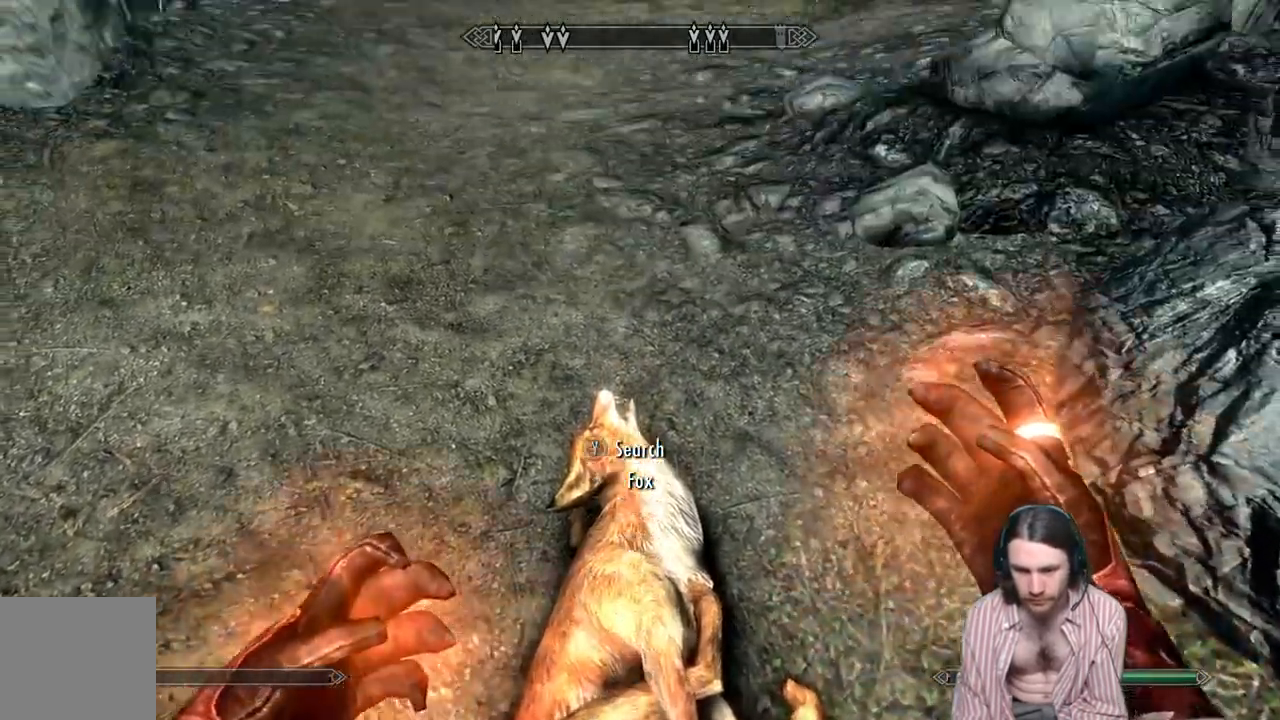
{"buttons": [], "left_stick": "center", "right_stick": "center", "events": [[83, "right_stick", "center"], [133, "L2", "up"], [133, "R2", "up"], [233, "right_stick", "down"], [267, "left_stick", "down"], [467, "left_stick", "center"], [500, "right_stick", "center"]]}
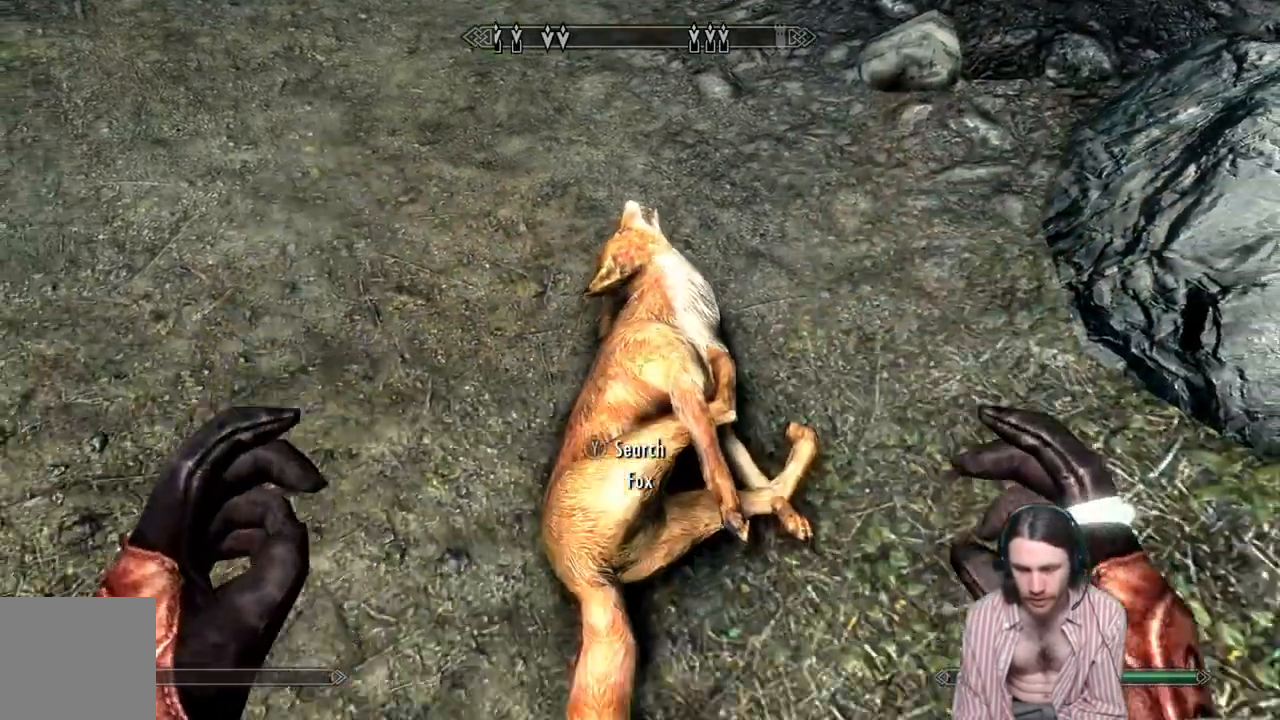
{"buttons": [], "left_stick": "center", "right_stick": "center", "events": [[183, "Y", "down"], [317, "Y", "up"]]}
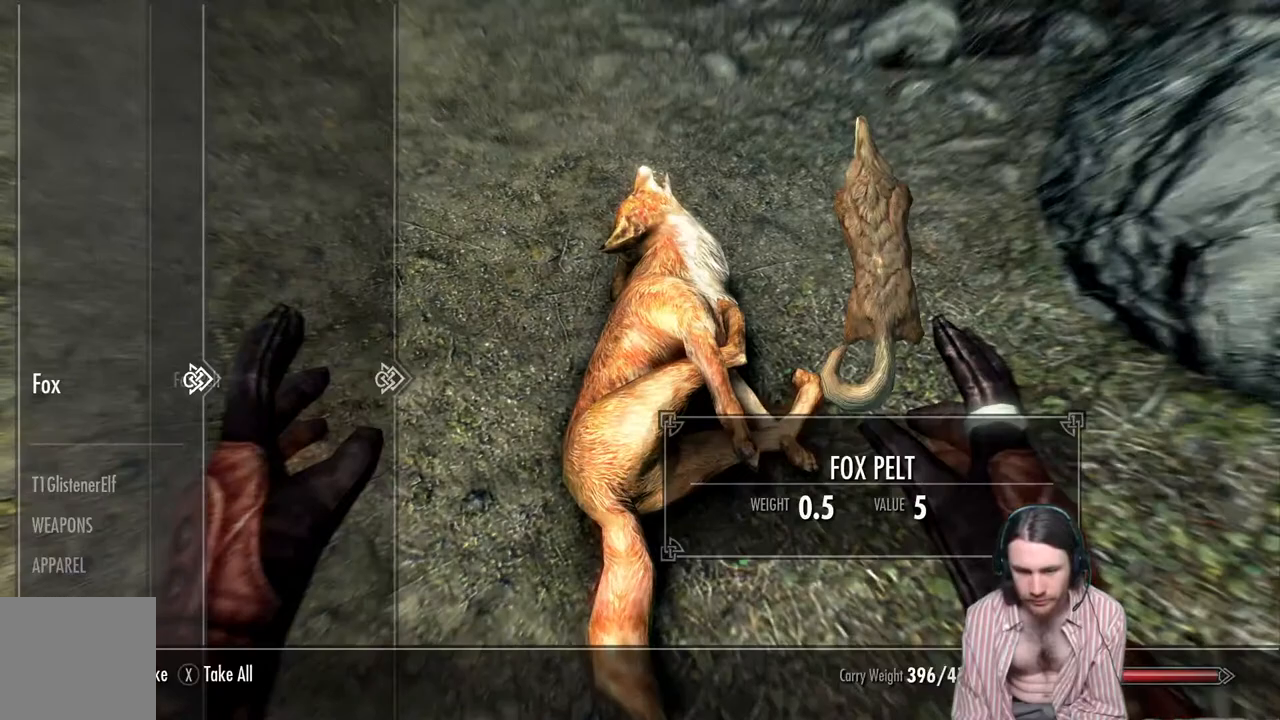
{"buttons": ["X"], "left_stick": "center", "right_stick": "center", "events": [[467, "X", "down"]]}
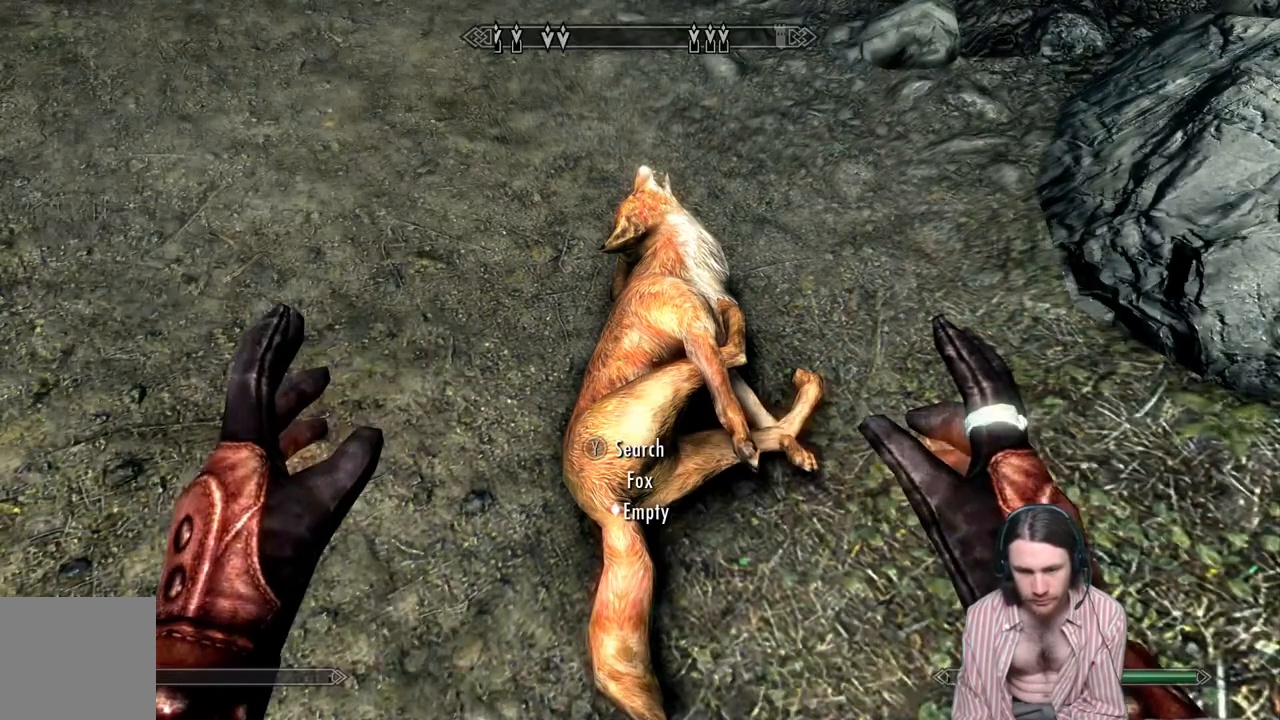
{"buttons": [], "left_stick": "left", "right_stick": "center", "events": [[83, "X", "up"], [267, "B", "down"], [350, "B", "up"], [367, "left_stick", "left"]]}
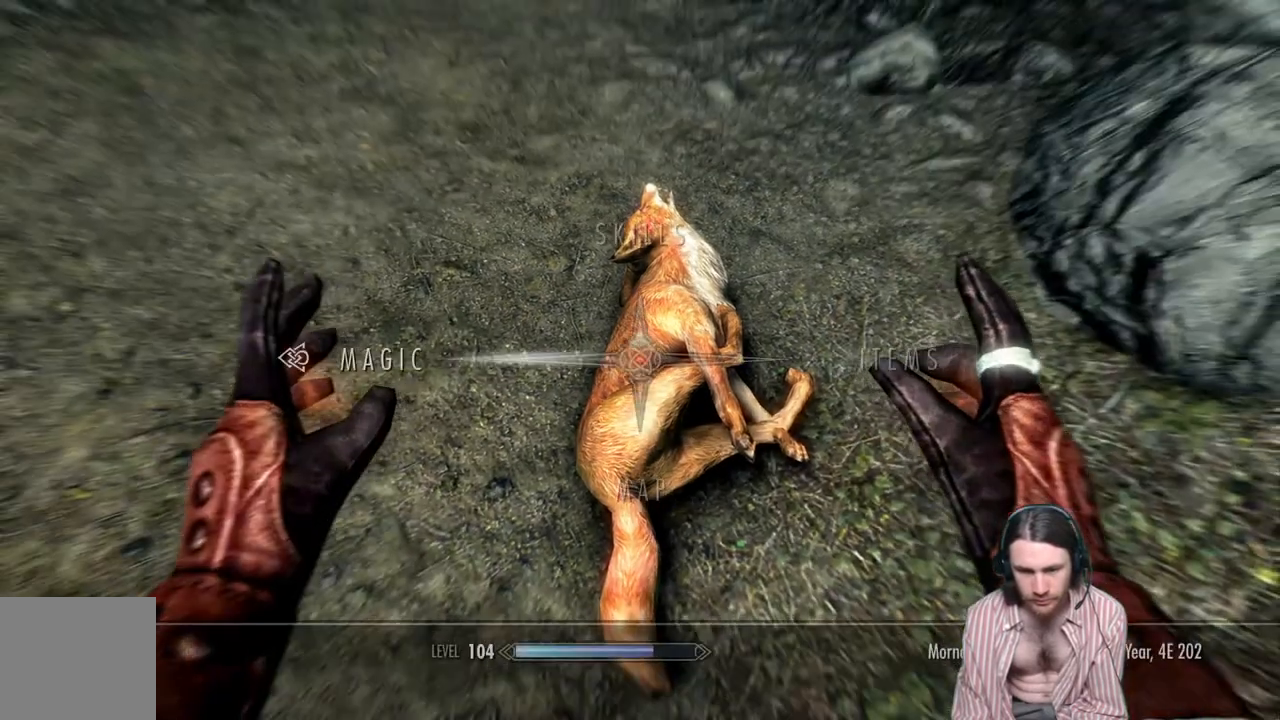
{"buttons": ["B"], "left_stick": "center", "right_stick": "center", "events": [[117, "left_stick", "center"], [400, "B", "down"]]}
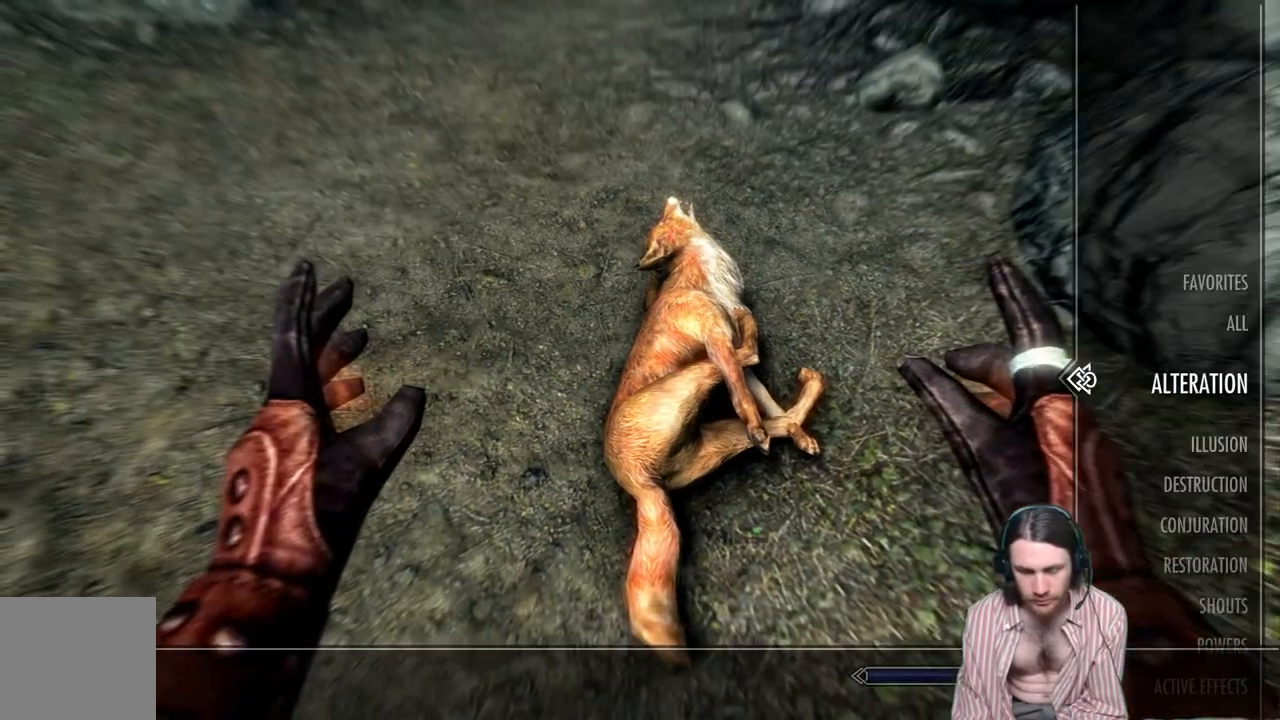
{"buttons": ["B"], "left_stick": "center", "right_stick": "center", "events": [[83, "B", "up"], [367, "B", "down"]]}
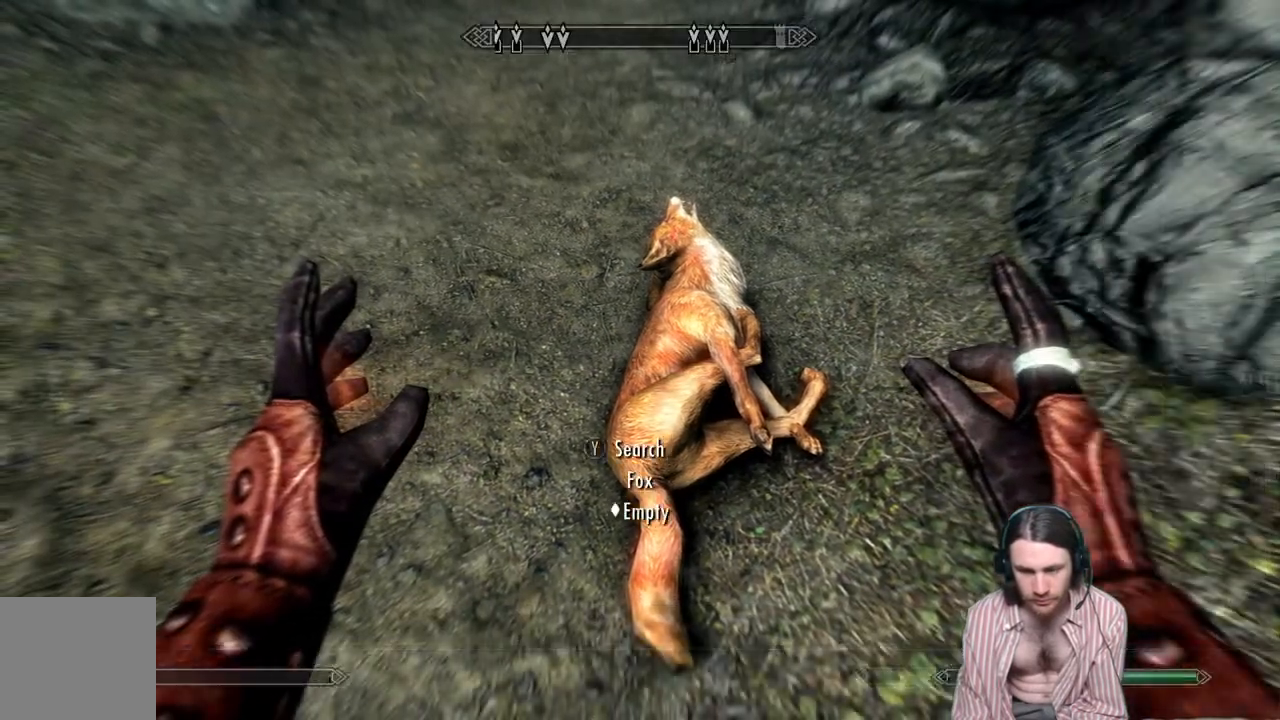
{"buttons": [], "left_stick": "left", "right_stick": "center", "events": [[33, "B", "up"], [200, "left_stick", "left"]]}
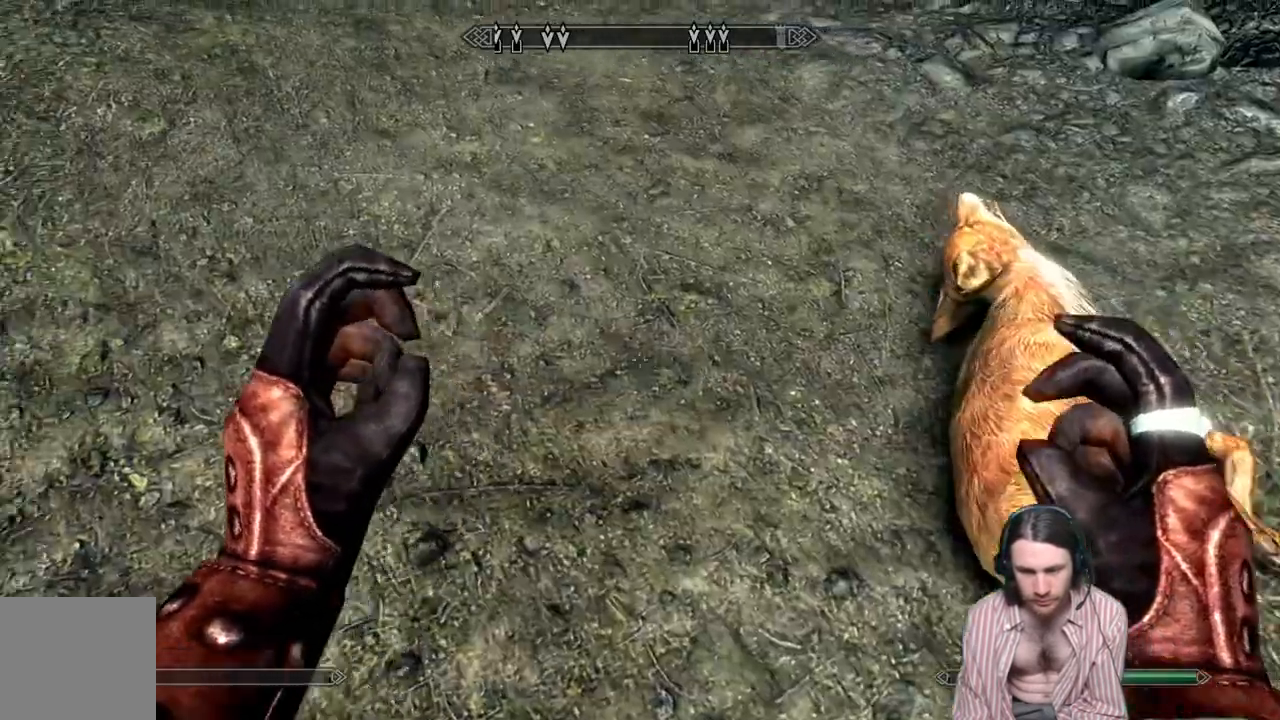
{"buttons": [], "left_stick": "center", "right_stick": "center", "events": [[67, "B", "down"], [133, "left_stick", "center"], [233, "B", "up"], [317, "DPAD_RIGHT", "down"], [433, "DPAD_RIGHT", "up"]]}
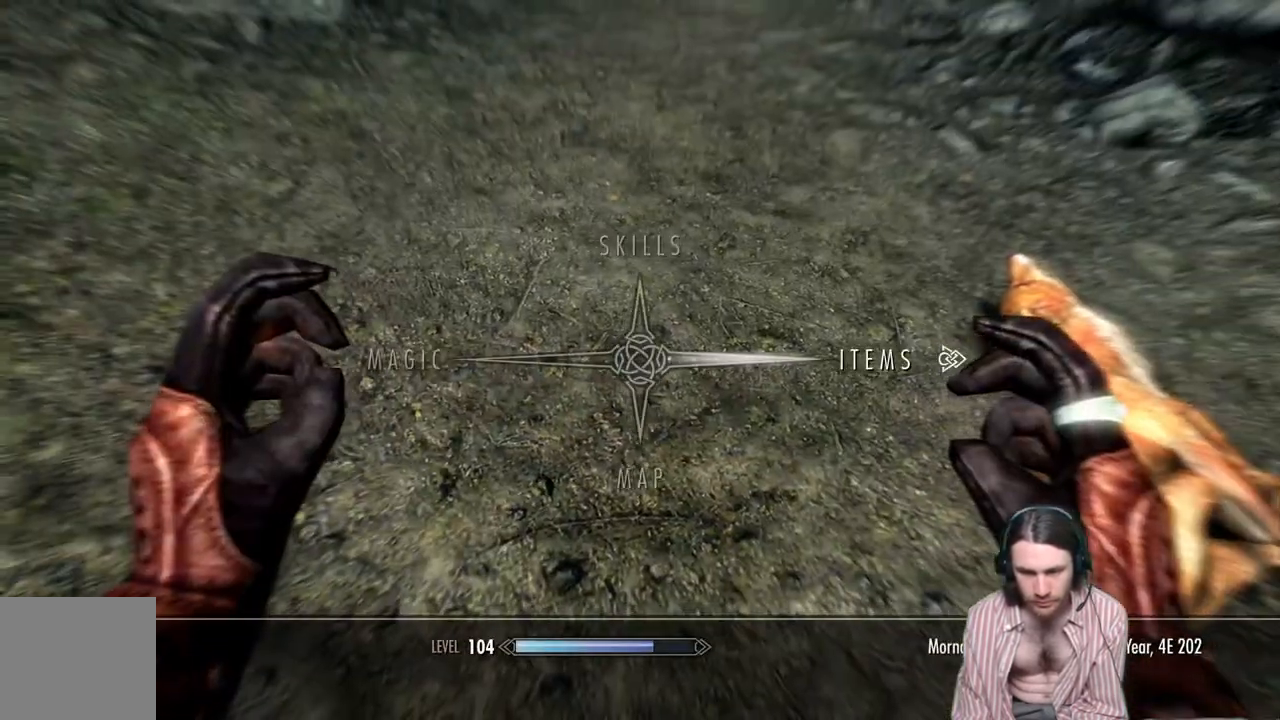
{"buttons": [], "left_stick": "center", "right_stick": "center", "events": [[17, "A", "down"], [183, "A", "up"]]}
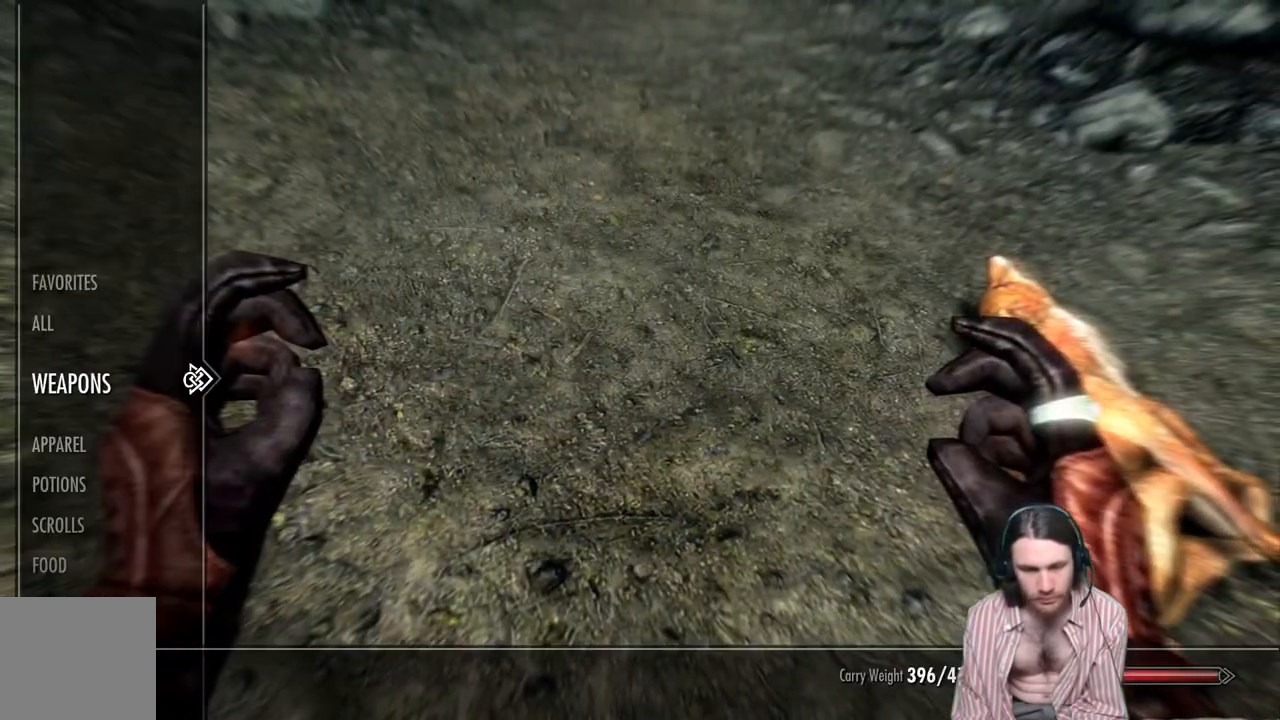
{"buttons": [], "left_stick": "center", "right_stick": "center", "events": []}
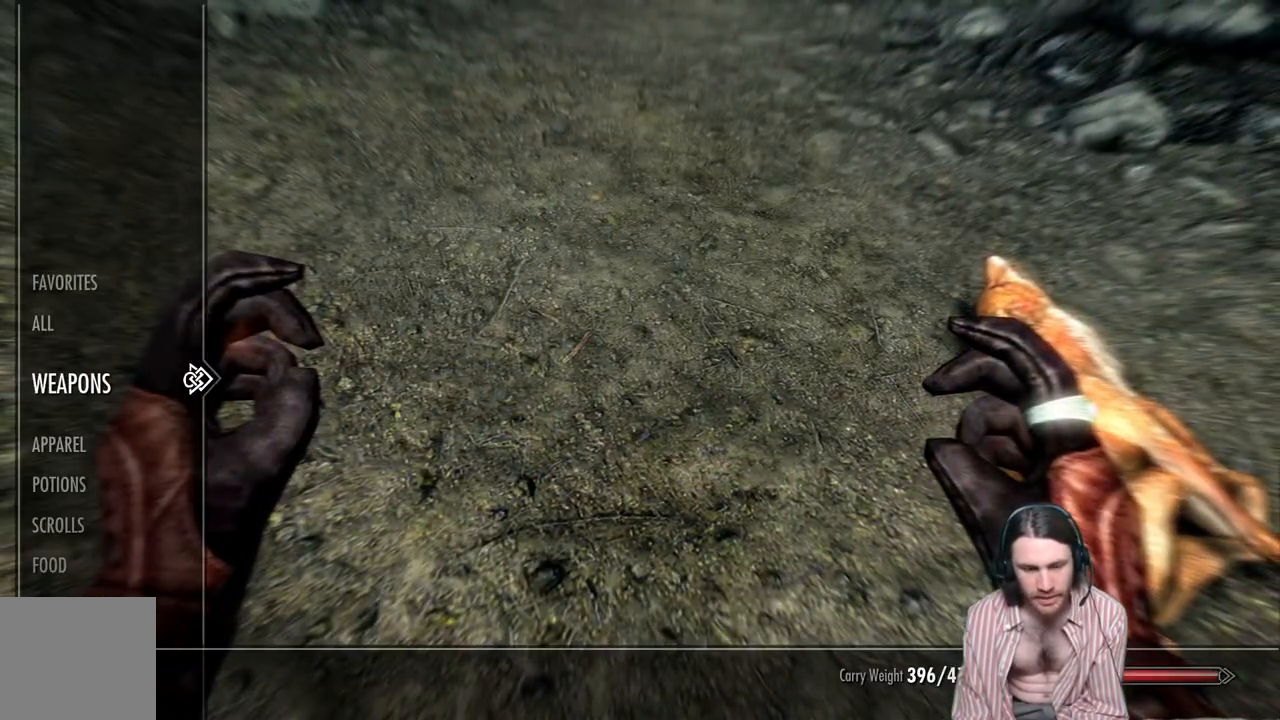
{"buttons": [], "left_stick": "center", "right_stick": "center", "events": [[183, "DPAD_DOWN", "down"], [283, "DPAD_DOWN", "up"]]}
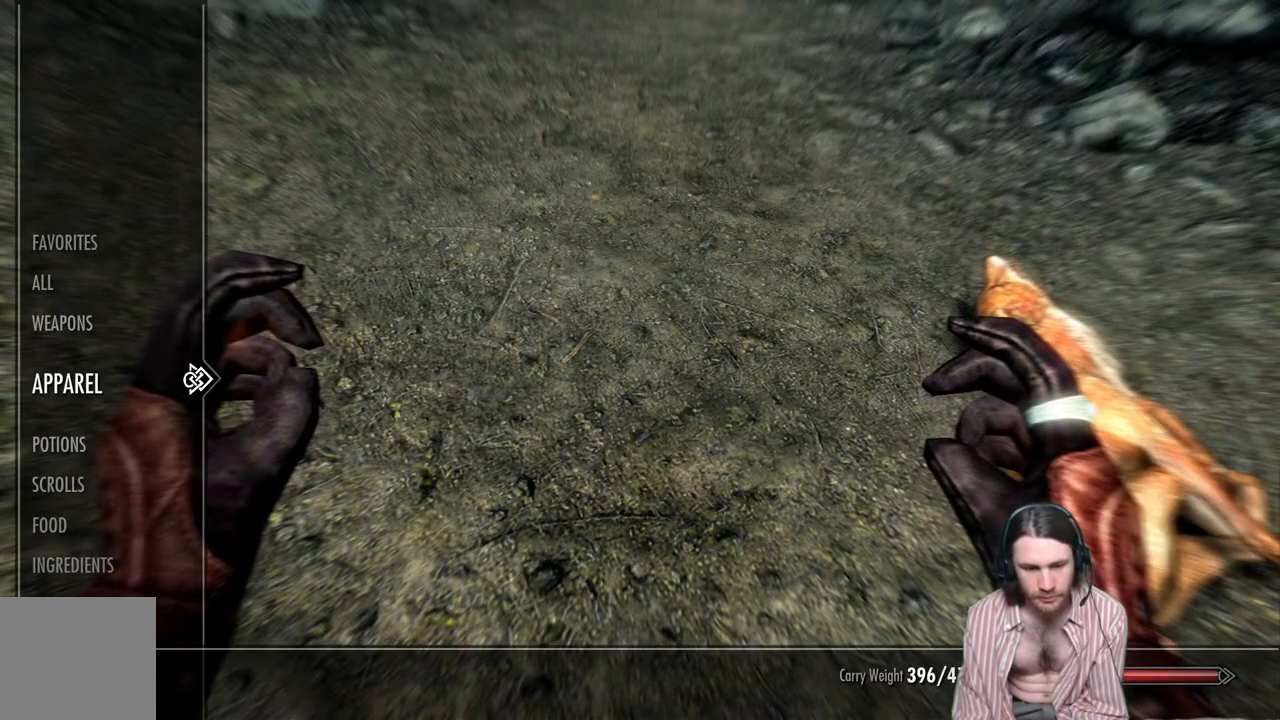
{"buttons": ["DPAD_DOWN"], "left_stick": "center", "right_stick": "center", "events": [[217, "DPAD_DOWN", "down"]]}
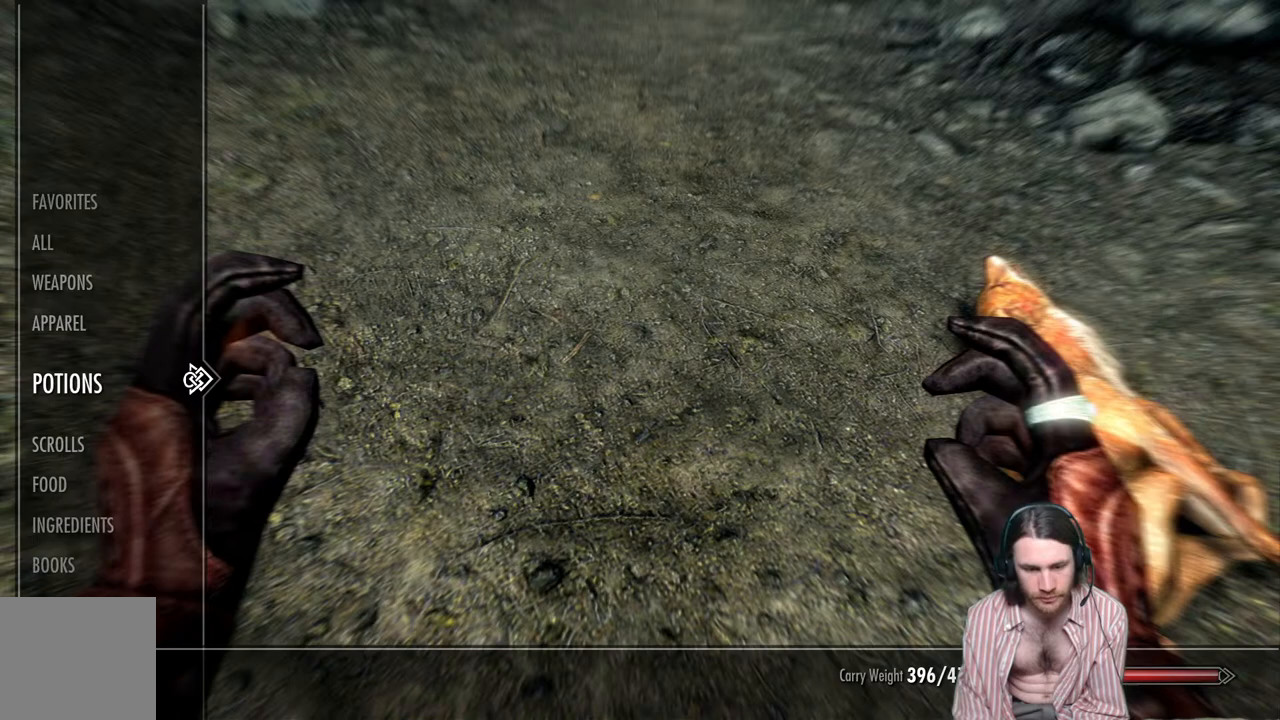
{"buttons": ["DPAD_DOWN"], "left_stick": "center", "right_stick": "center", "events": [[200, "left_stick", "down"], [300, "left_stick", "center"], [367, "left_stick", "down"], [483, "left_stick", "center"]]}
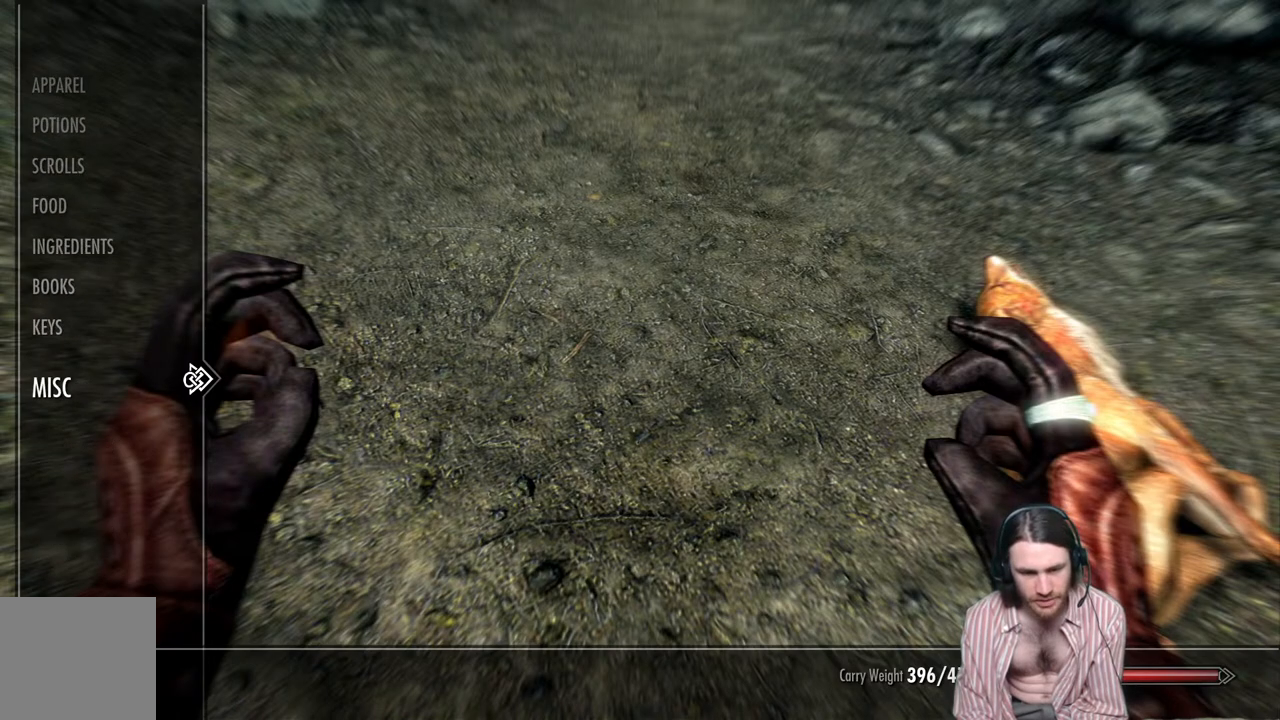
{"buttons": [], "left_stick": "center", "right_stick": "center", "events": [[33, "left_stick", "down"], [100, "left_stick", "center"], [167, "DPAD_DOWN", "up"], [250, "DPAD_RIGHT", "down"], [383, "DPAD_RIGHT", "up"]]}
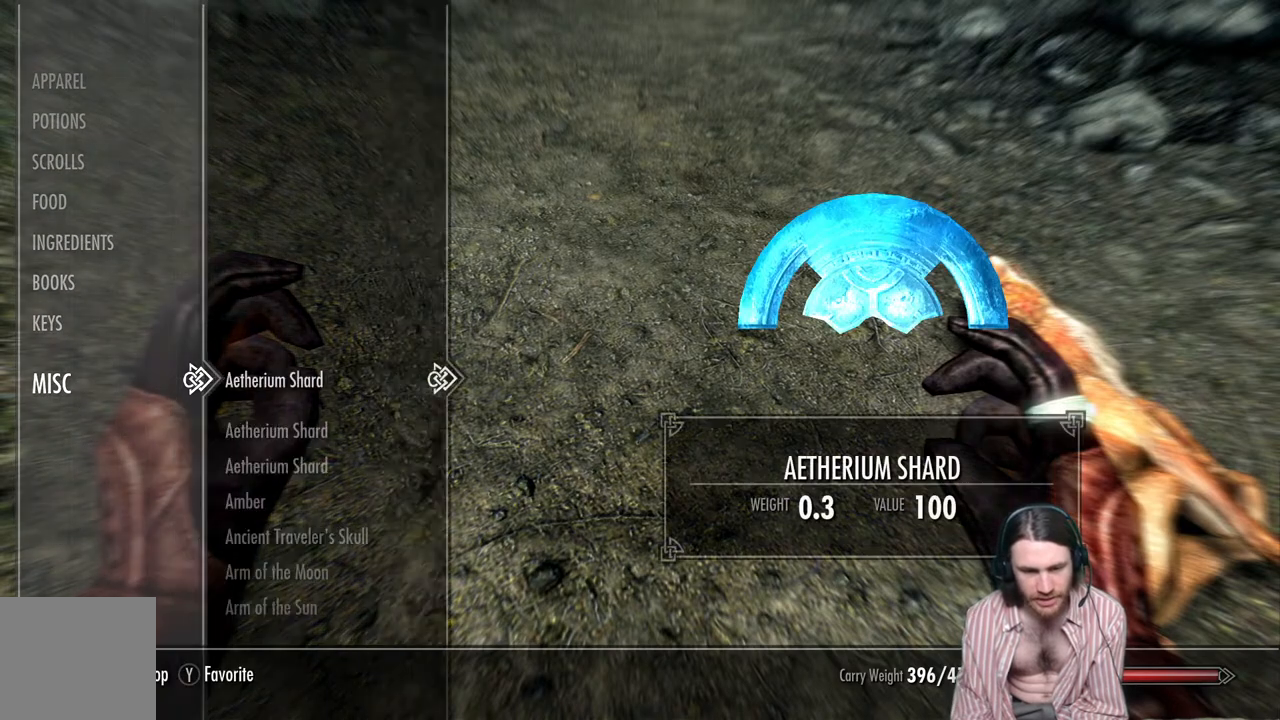
{"buttons": ["DPAD_DOWN"], "left_stick": "center", "right_stick": "center", "events": [[267, "DPAD_DOWN", "down"]]}
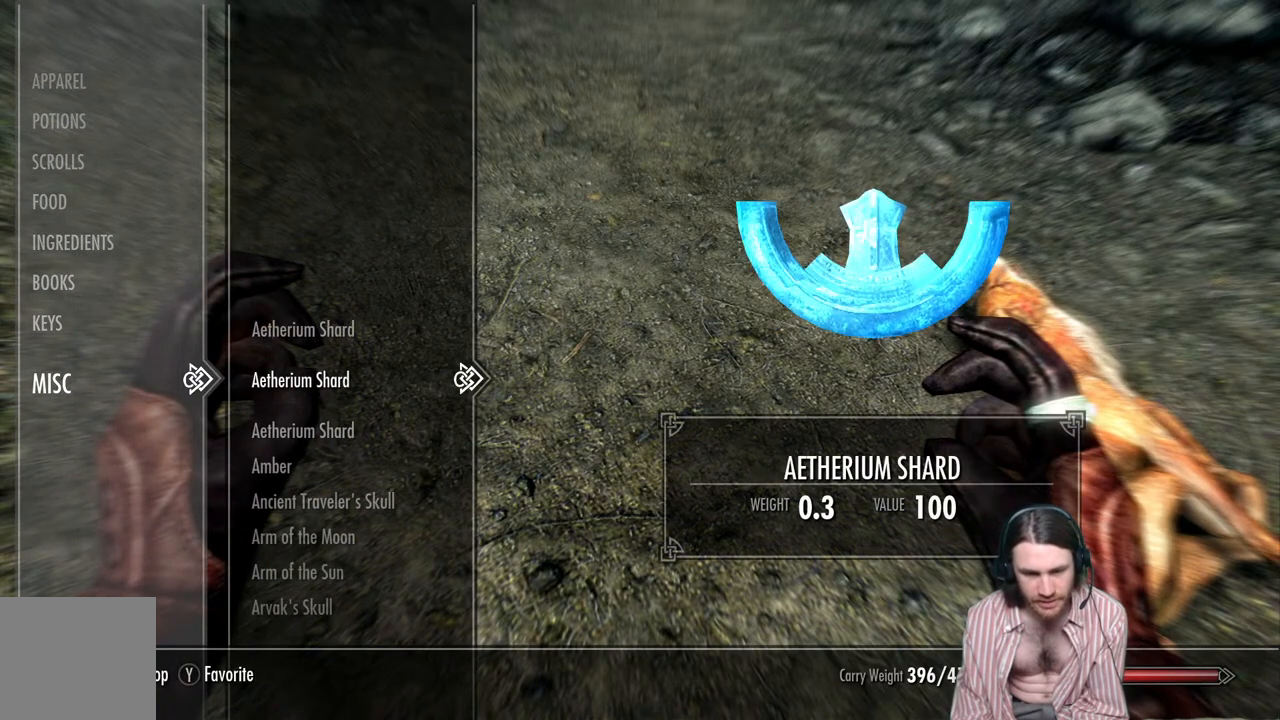
{"buttons": ["DPAD_DOWN"], "left_stick": "center", "right_stick": "center", "events": []}
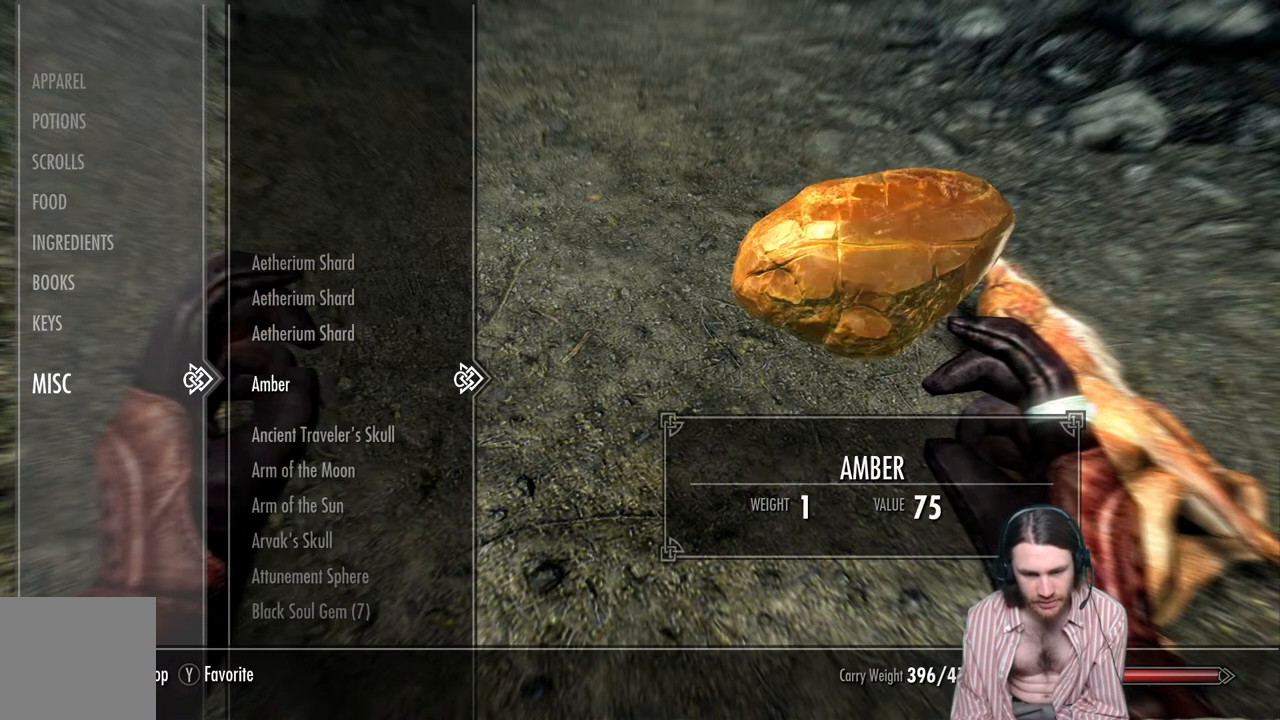
{"buttons": ["DPAD_DOWN"], "left_stick": "center", "right_stick": "center", "events": []}
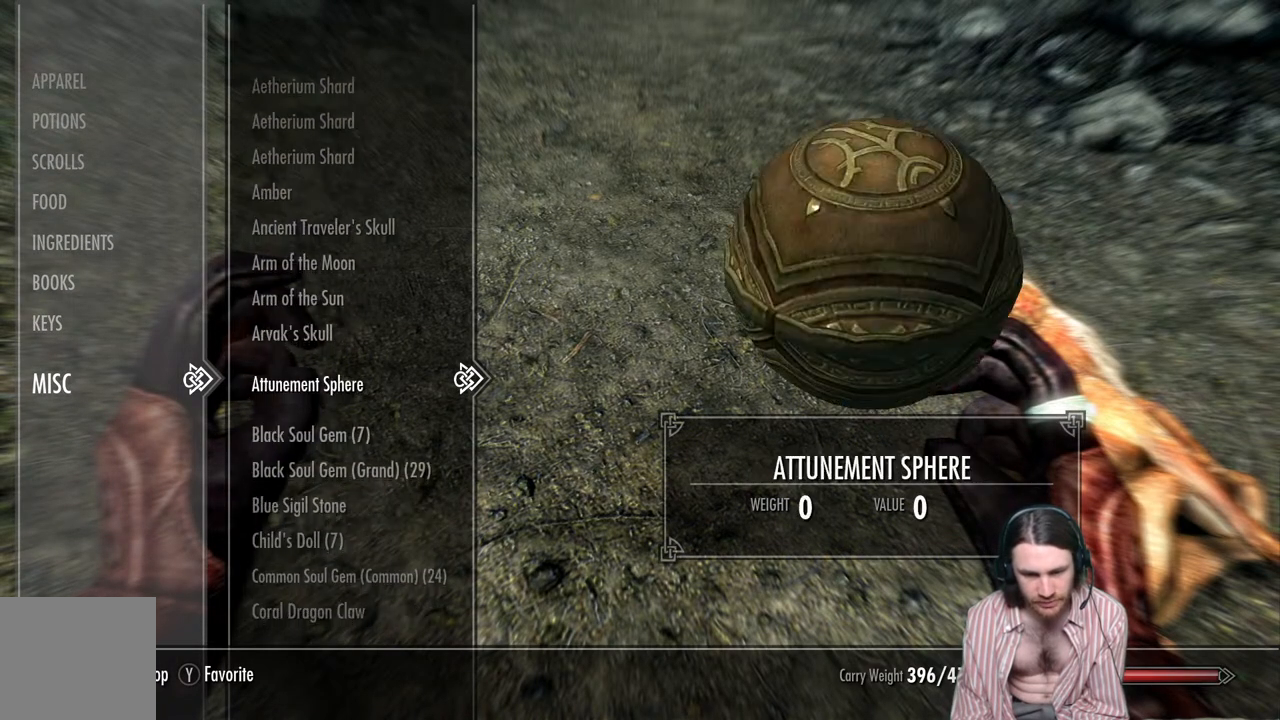
{"buttons": [], "left_stick": "center", "right_stick": "center", "events": [[350, "DPAD_DOWN", "up"]]}
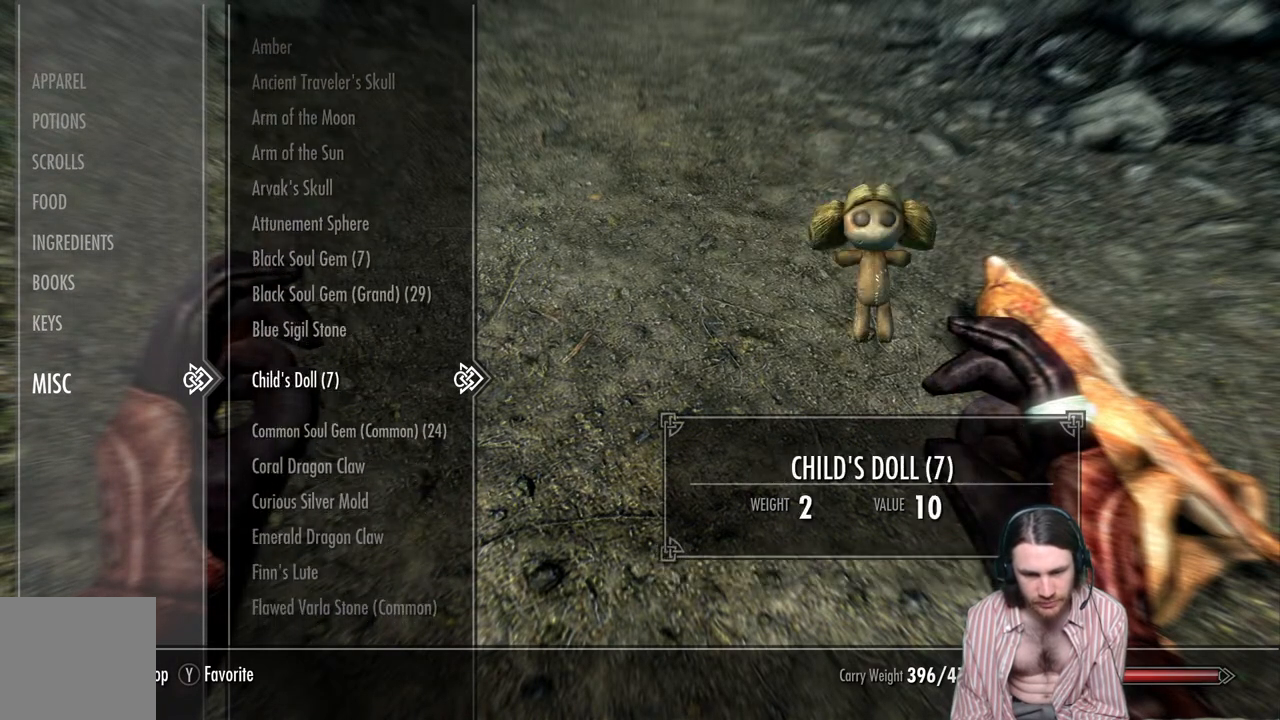
{"buttons": ["DPAD_DOWN"], "left_stick": "center", "right_stick": "center", "events": [[67, "DPAD_DOWN", "down"], [200, "DPAD_DOWN", "up"], [300, "DPAD_DOWN", "down"], [400, "DPAD_DOWN", "up"], [500, "DPAD_DOWN", "down"]]}
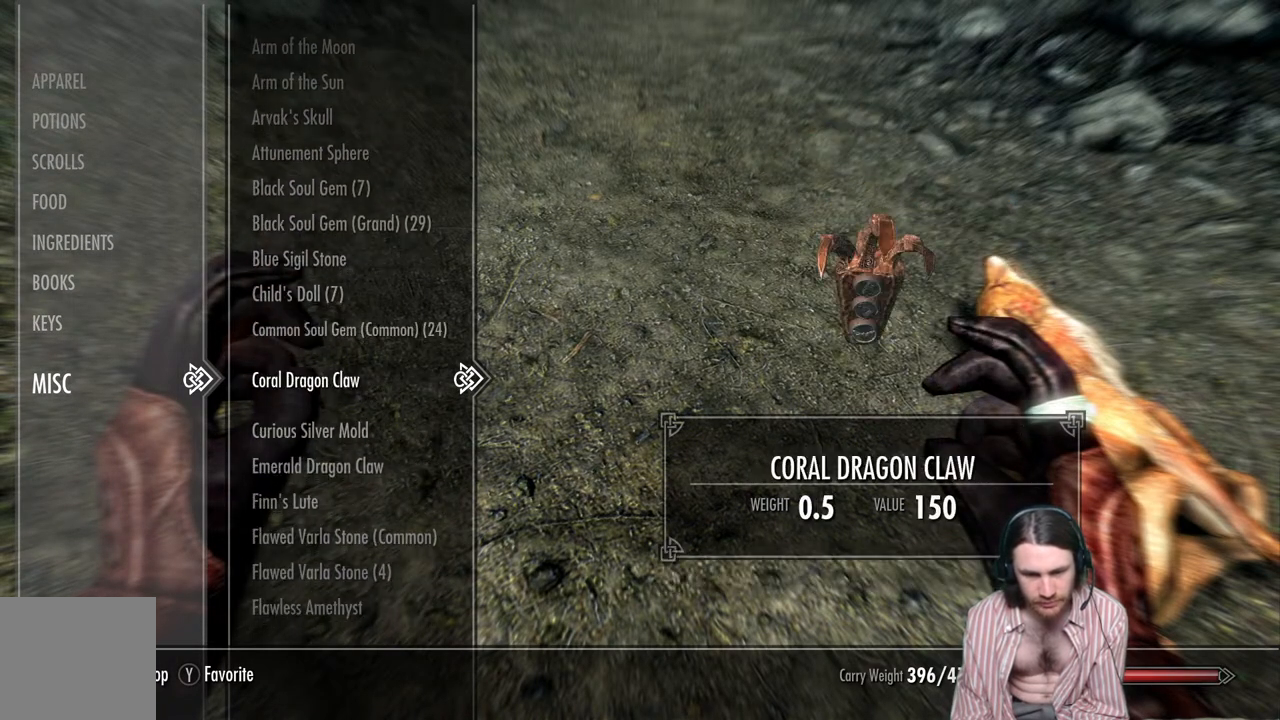
{"buttons": [], "left_stick": "center", "right_stick": "center", "events": [[100, "DPAD_DOWN", "up"], [167, "DPAD_DOWN", "down"], [283, "DPAD_DOWN", "up"], [367, "DPAD_DOWN", "down"], [500, "DPAD_DOWN", "up"]]}
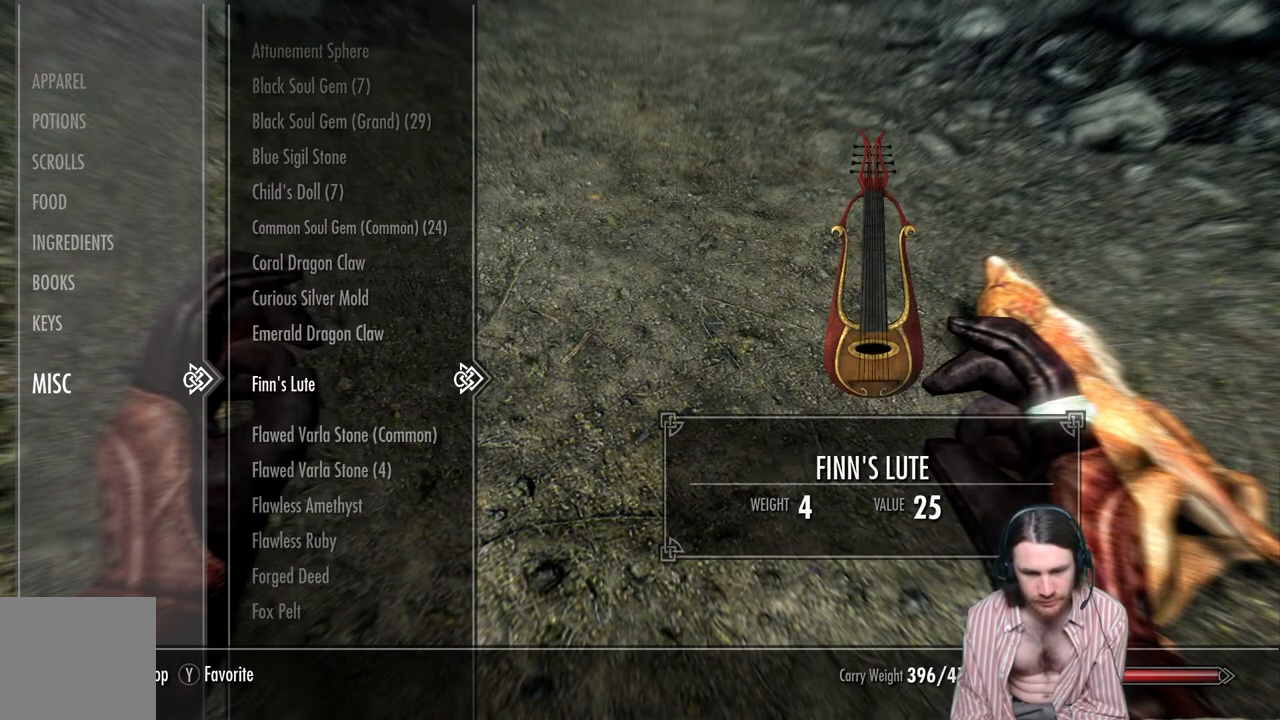
{"buttons": ["DPAD_DOWN"], "left_stick": "center", "right_stick": "center", "events": [[67, "DPAD_DOWN", "down"], [183, "DPAD_DOWN", "up"], [283, "DPAD_DOWN", "down"], [400, "DPAD_DOWN", "up"], [483, "DPAD_DOWN", "down"]]}
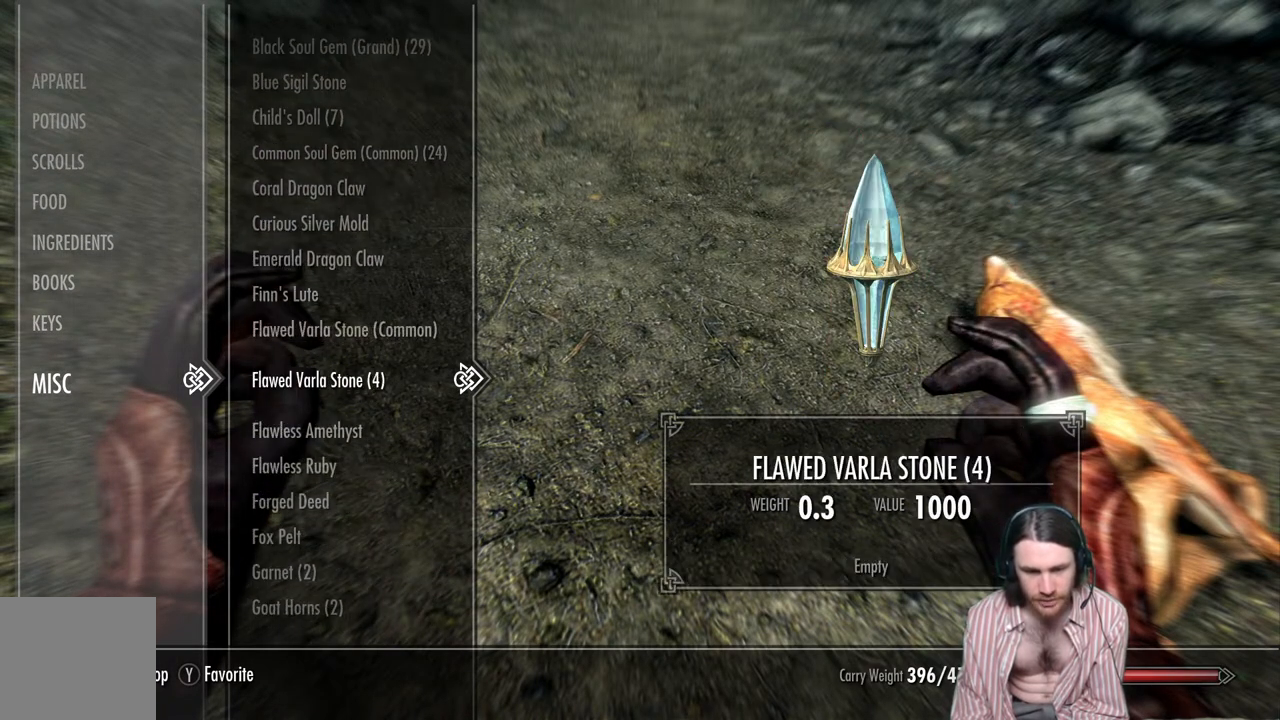
{"buttons": [], "left_stick": "center", "right_stick": "center", "events": [[83, "DPAD_DOWN", "up"], [167, "DPAD_DOWN", "down"], [283, "DPAD_DOWN", "up"], [350, "DPAD_DOWN", "down"], [467, "DPAD_DOWN", "up"]]}
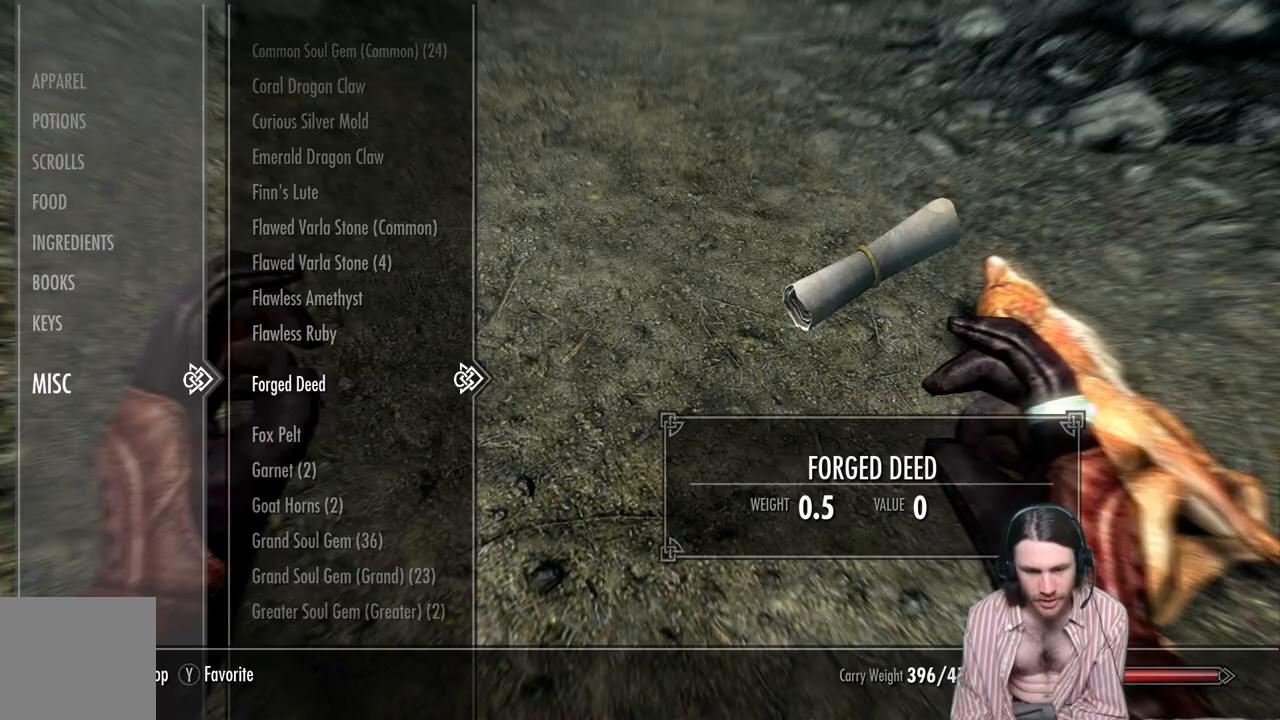
{"buttons": [], "left_stick": "center", "right_stick": "center", "events": [[50, "DPAD_DOWN", "down"], [183, "DPAD_DOWN", "up"]]}